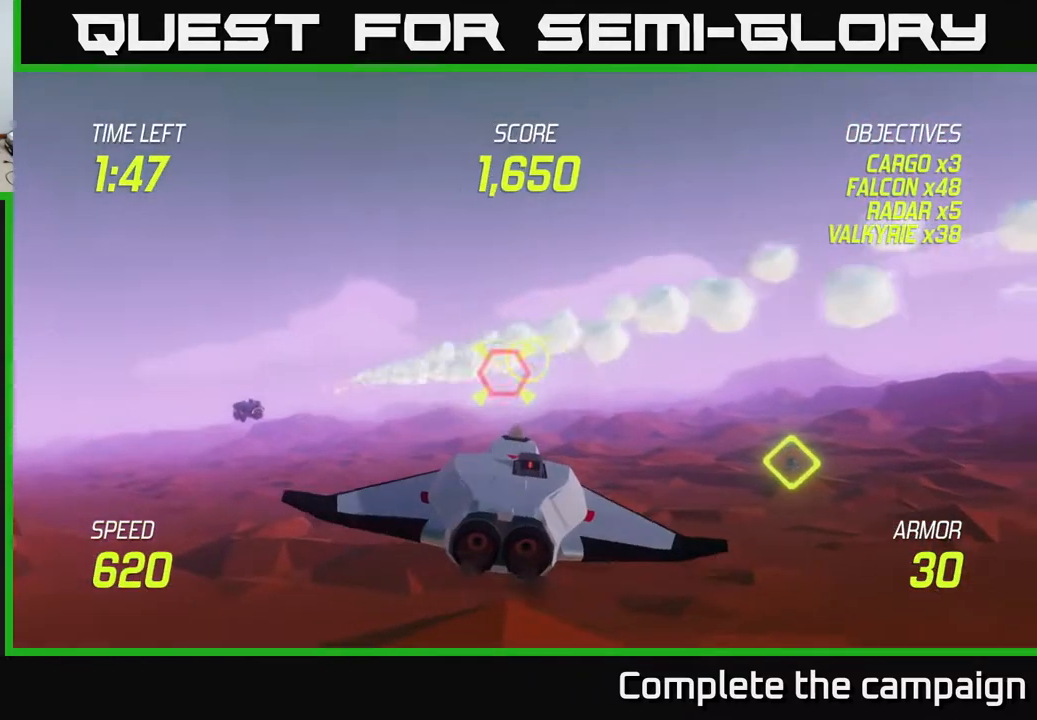
Gameplay with a controller (Xbox layout); each line is a JSON object with the inputs held at the frame after it. "events" lists button and stick changes between this image and that frame as [ms after this image, input, new state], when the widget could be followed in between. Not read: right_stick.
{"buttons": ["R2"], "left_stick": "center", "events": [[50, "R2", "down"], [167, "R2", "up"], [367, "R2", "down"]]}
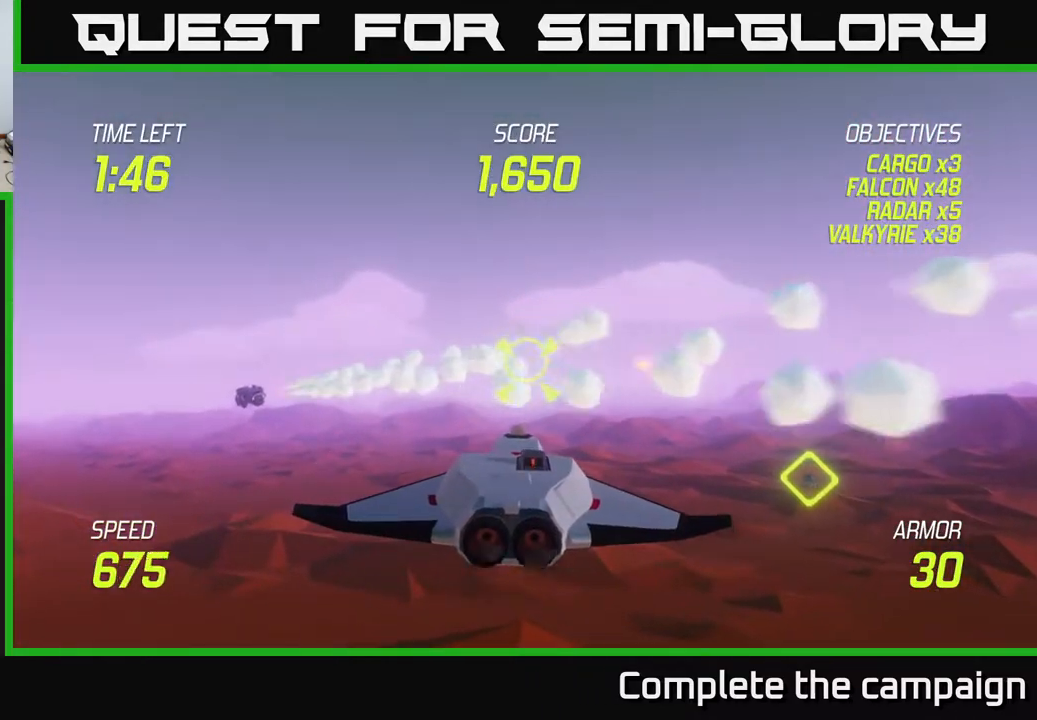
{"buttons": [], "left_stick": "down", "events": [[17, "R2", "up"], [17, "left_stick", "right"], [283, "left_stick", "down-right"], [500, "left_stick", "down"]]}
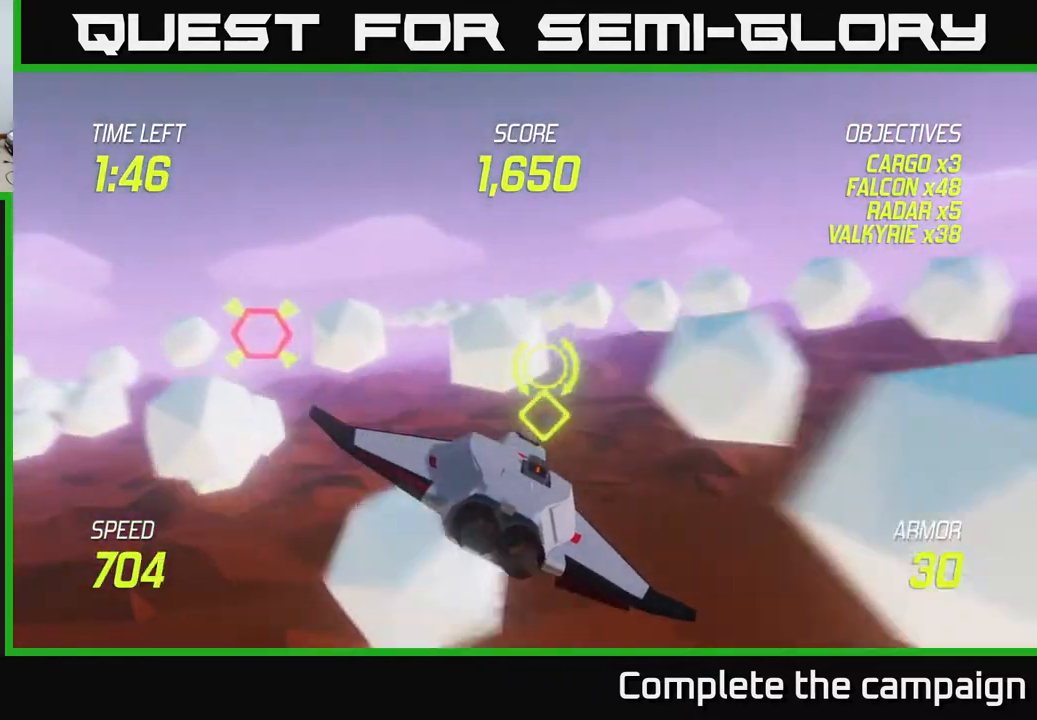
{"buttons": ["L2"], "left_stick": "left", "events": [[33, "left_stick", "down-left"], [150, "left_stick", "up"], [350, "left_stick", "left"], [467, "L2", "down"]]}
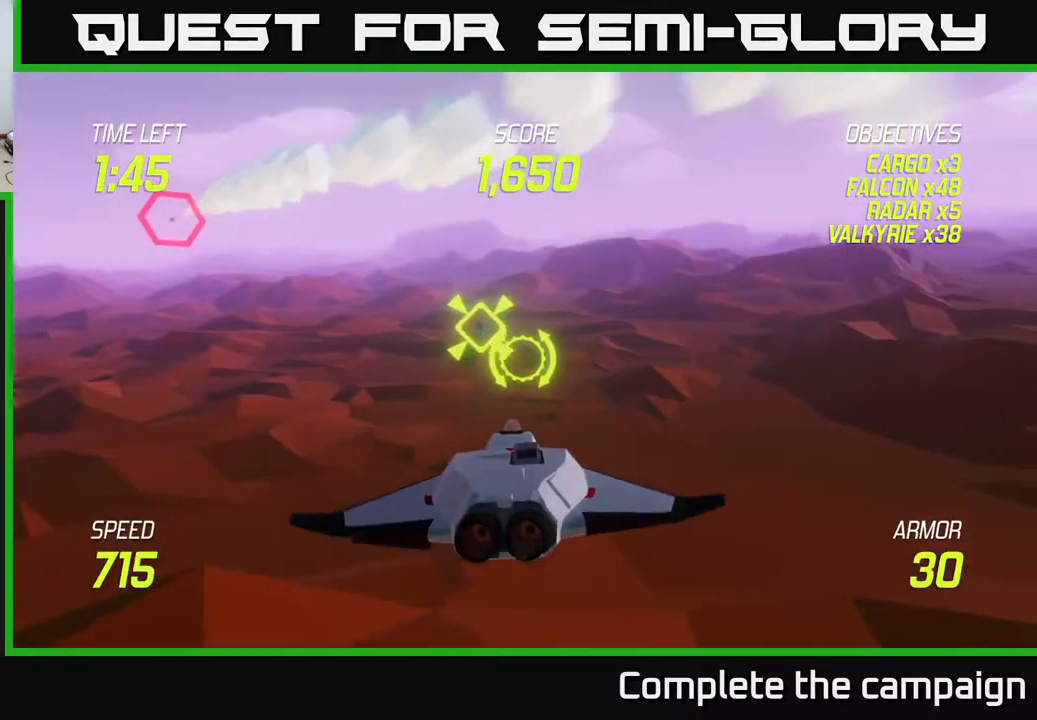
{"buttons": [], "left_stick": "up", "events": [[33, "L2", "up"], [100, "L2", "down"], [250, "left_stick", "up"], [317, "left_stick", "up-right"], [350, "L2", "up"], [450, "left_stick", "up"]]}
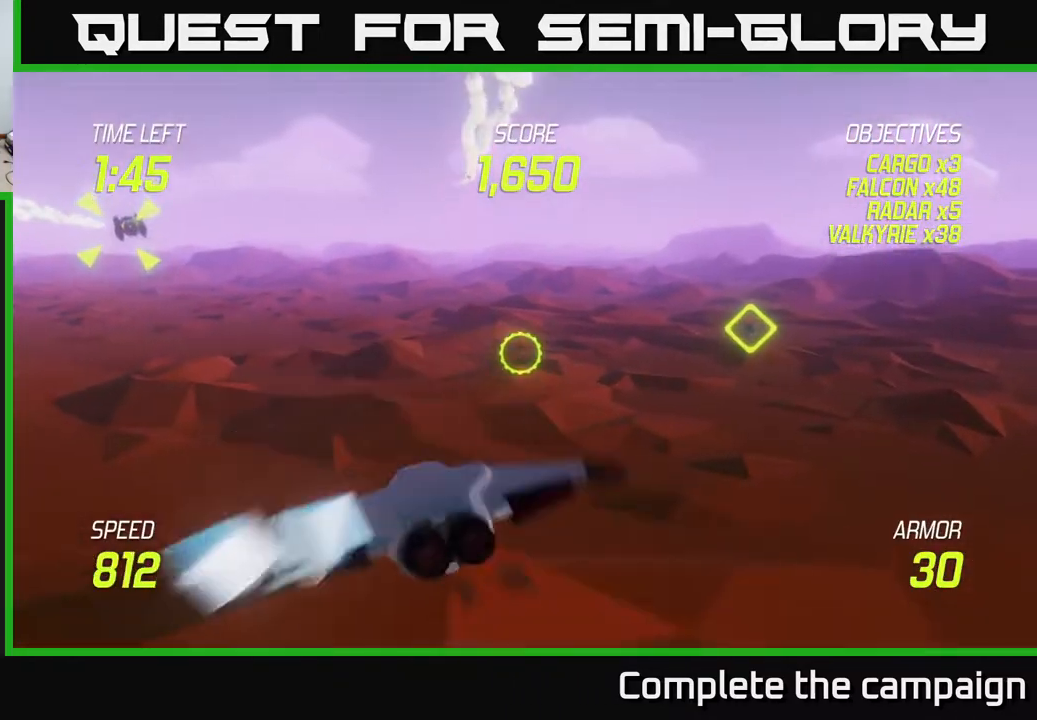
{"buttons": ["R2"], "left_stick": "up-left", "events": [[417, "left_stick", "up-left"], [450, "R2", "down"]]}
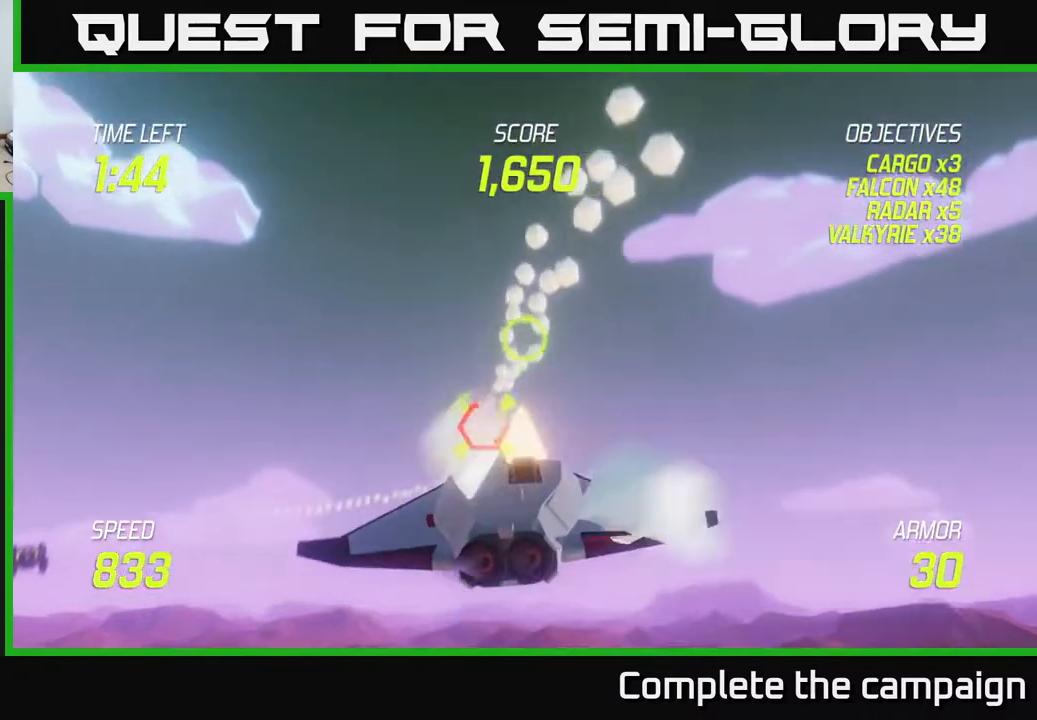
{"buttons": [], "left_stick": "right", "events": [[67, "R2", "up"], [117, "left_stick", "down"], [167, "R2", "down"], [300, "R2", "up"], [350, "L2", "down"], [450, "left_stick", "right"], [500, "L2", "up"]]}
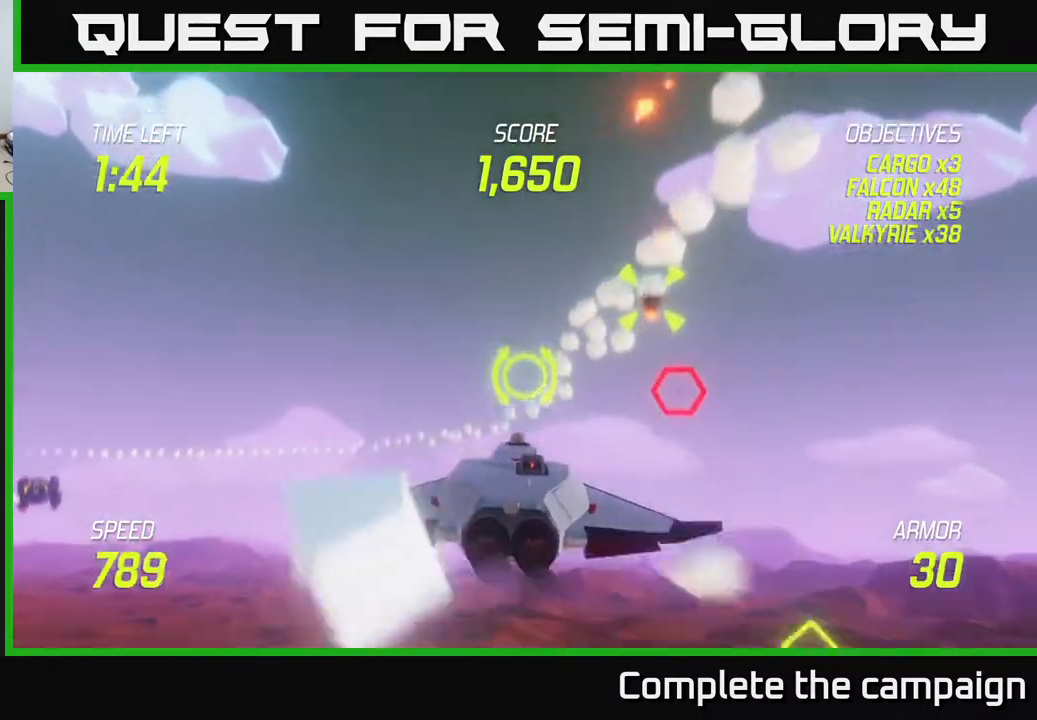
{"buttons": [], "left_stick": "up-left", "events": [[483, "left_stick", "up-left"]]}
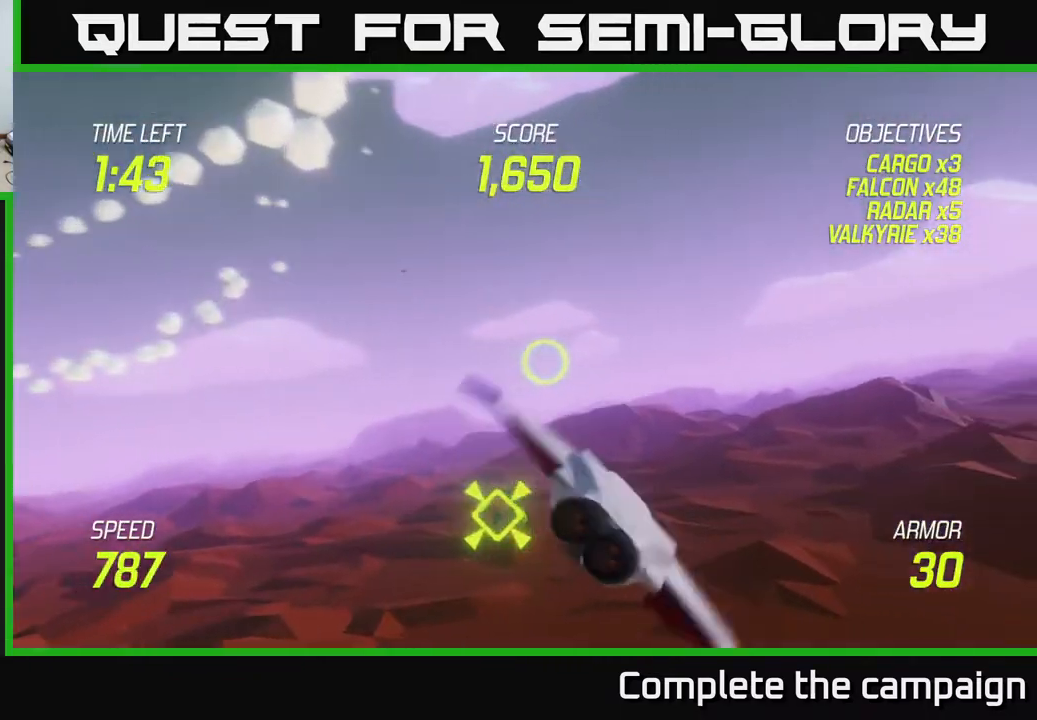
{"buttons": [], "left_stick": "up-right", "events": [[17, "left_stick", "left"], [117, "left_stick", "up-left"], [350, "left_stick", "up-right"], [367, "R2", "down"], [483, "R2", "up"]]}
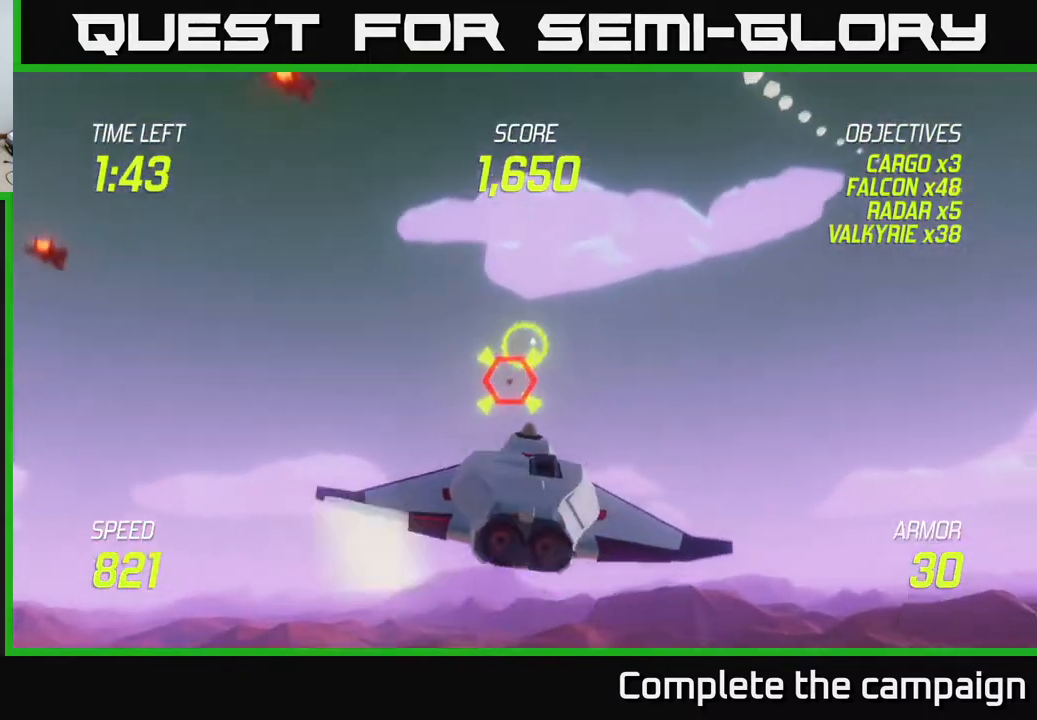
{"buttons": ["L2"], "left_stick": "down-left", "events": [[83, "R2", "down"], [133, "left_stick", "down-left"], [283, "R2", "up"], [283, "left_stick", "down-right"], [383, "L2", "down"], [450, "left_stick", "down-left"]]}
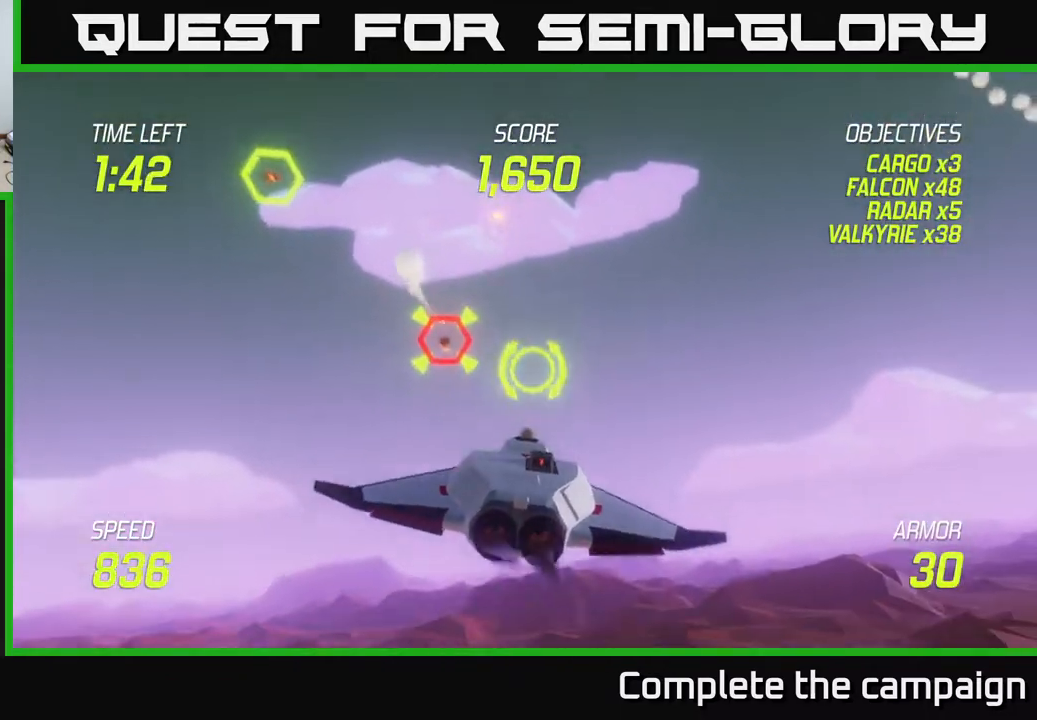
{"buttons": [], "left_stick": "up-right", "events": [[33, "L2", "up"], [233, "left_stick", "up-right"]]}
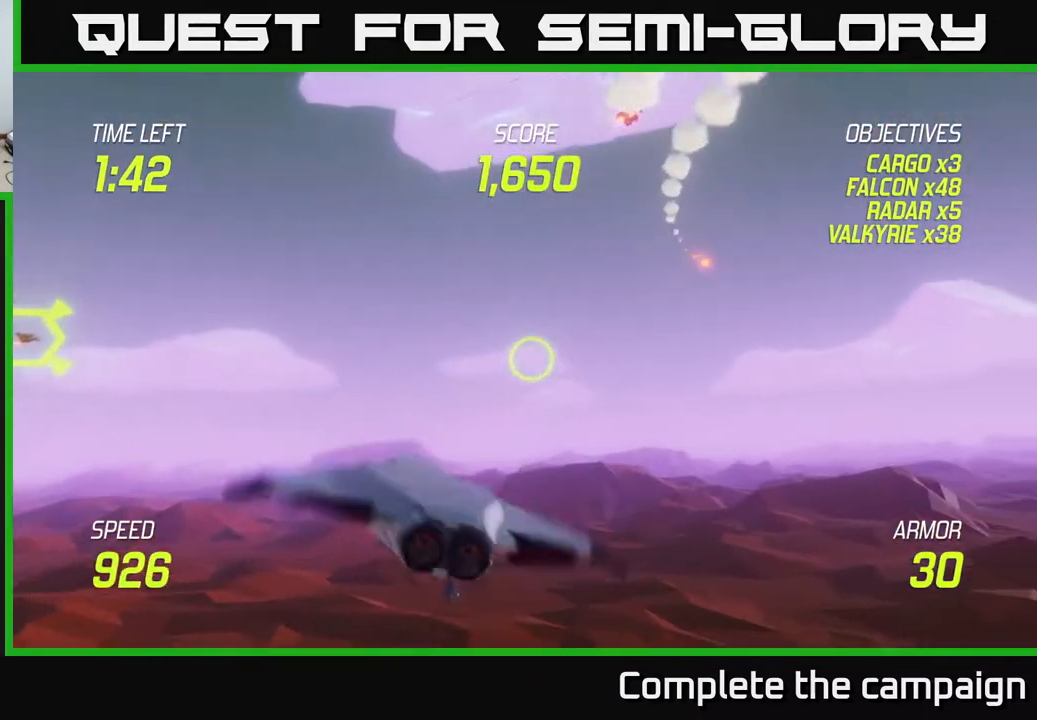
{"buttons": [], "left_stick": "right", "events": [[467, "left_stick", "right"]]}
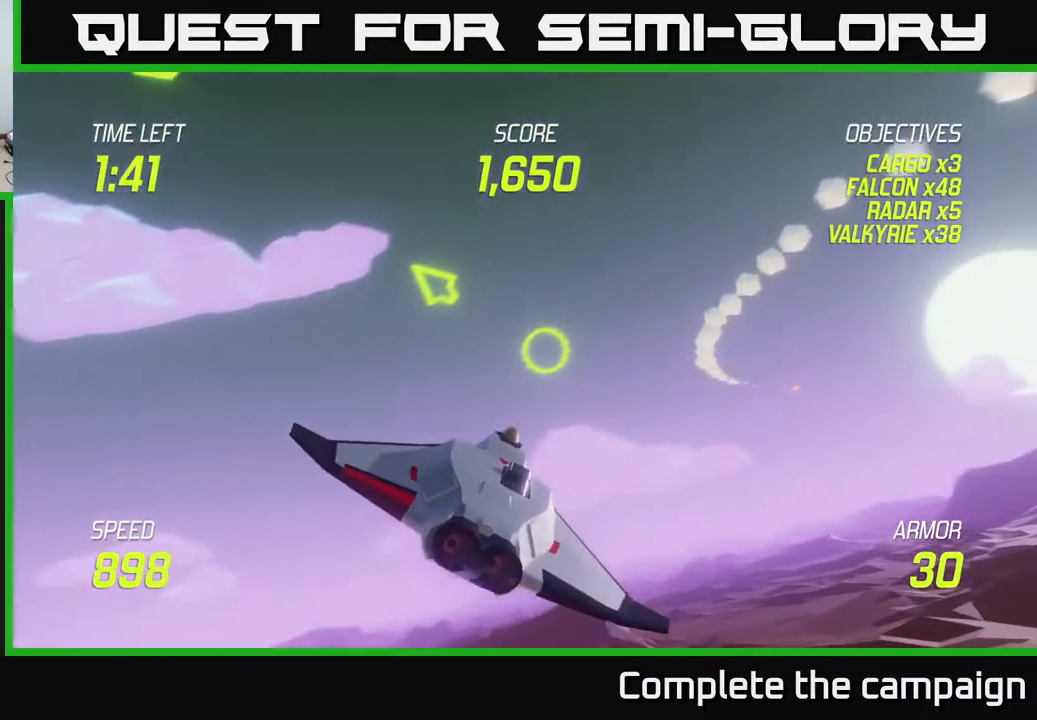
{"buttons": [], "left_stick": "right", "events": [[350, "R2", "down"], [450, "R2", "up"]]}
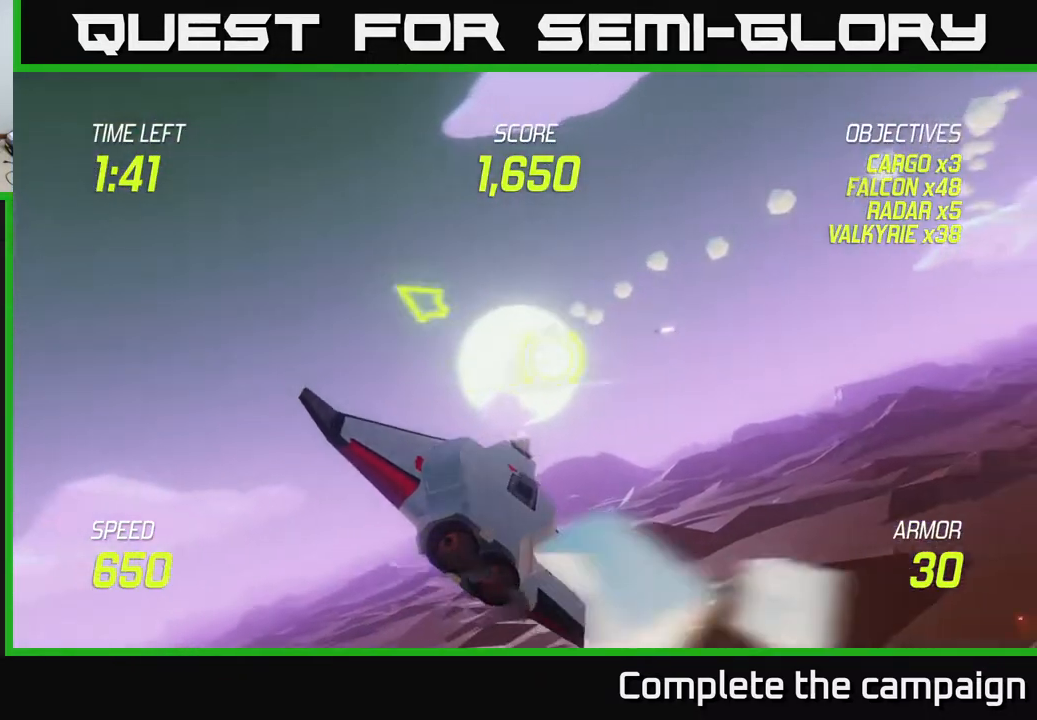
{"buttons": ["R2"], "left_stick": "left", "events": [[117, "R2", "down"], [283, "R2", "up"], [400, "R2", "down"], [450, "left_stick", "up-left"], [500, "left_stick", "left"]]}
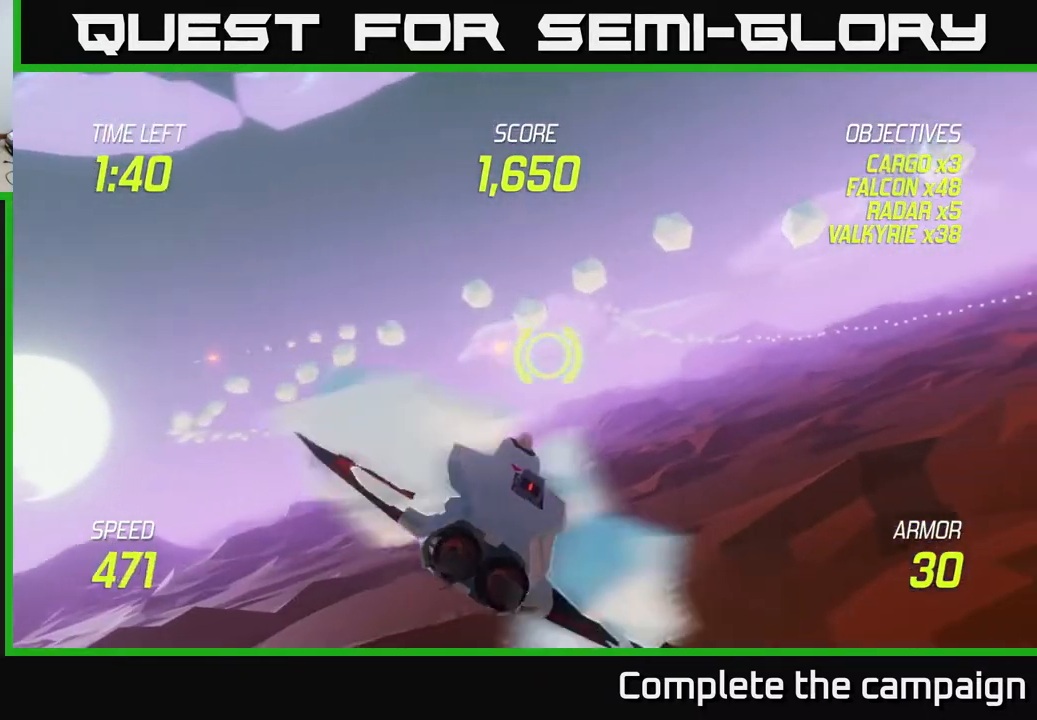
{"buttons": [], "left_stick": "right", "events": [[17, "L2", "down"], [17, "R2", "up"], [100, "left_stick", "down-left"], [150, "L2", "up"], [200, "left_stick", "right"]]}
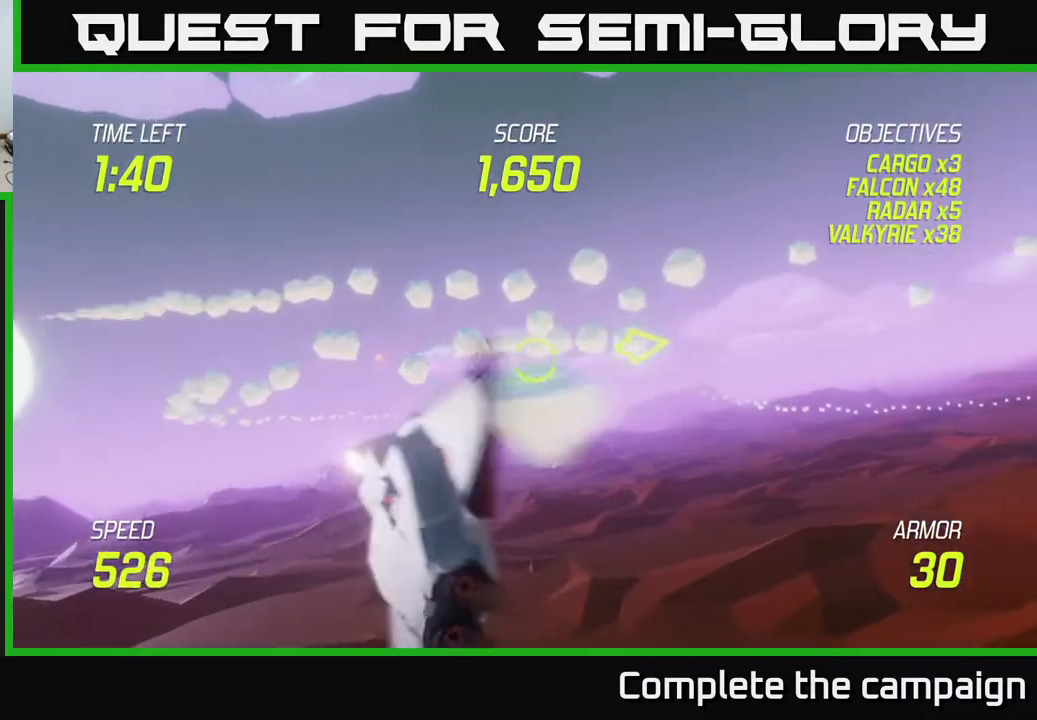
{"buttons": [], "left_stick": "right", "events": []}
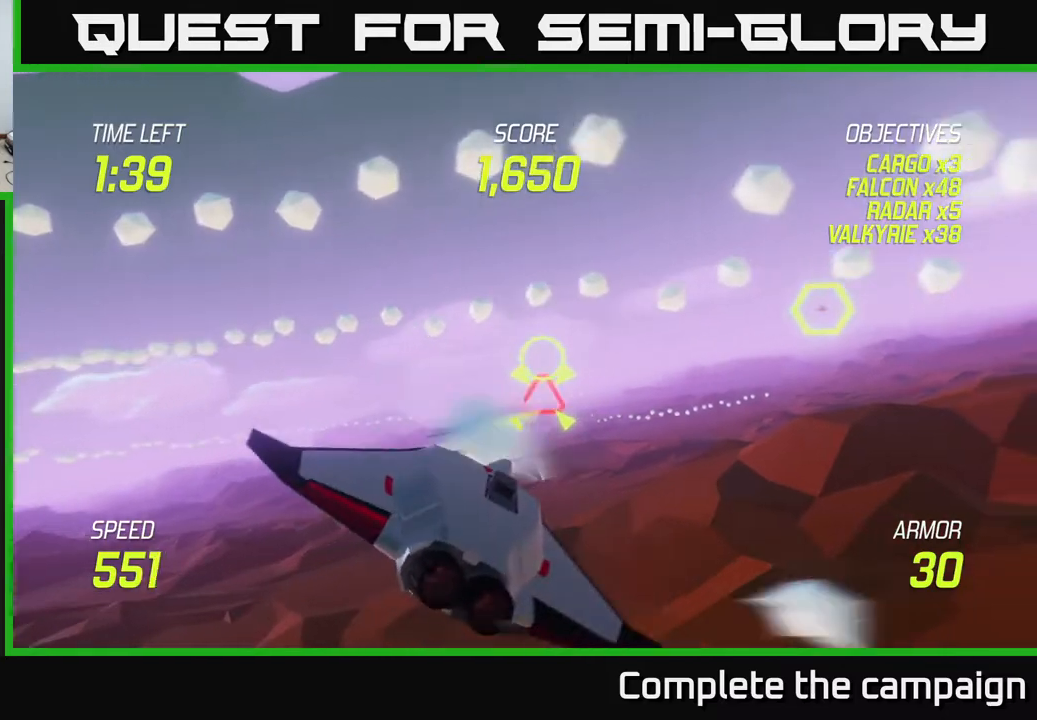
{"buttons": ["R2"], "left_stick": "right", "events": [[150, "left_stick", "down-left"], [183, "R2", "down"], [267, "R2", "up"], [367, "left_stick", "right"], [450, "R2", "down"]]}
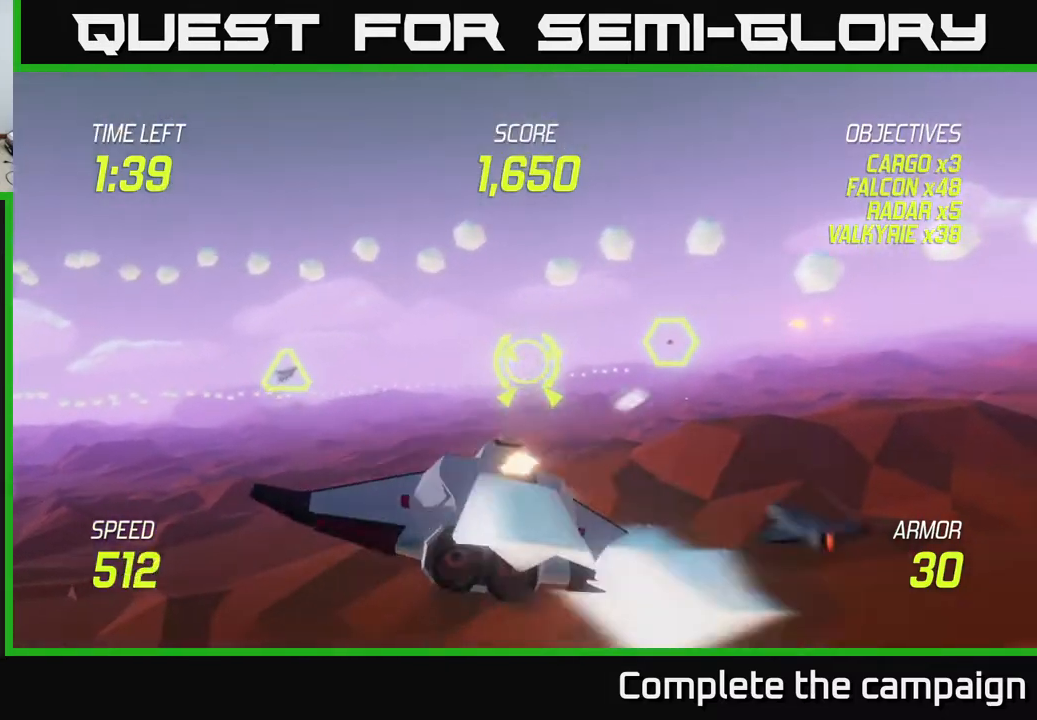
{"buttons": [], "left_stick": "up", "events": [[17, "left_stick", "left"], [67, "R2", "up"], [150, "L2", "down"], [317, "L2", "up"], [317, "R2", "down"], [400, "R2", "up"], [483, "left_stick", "up"]]}
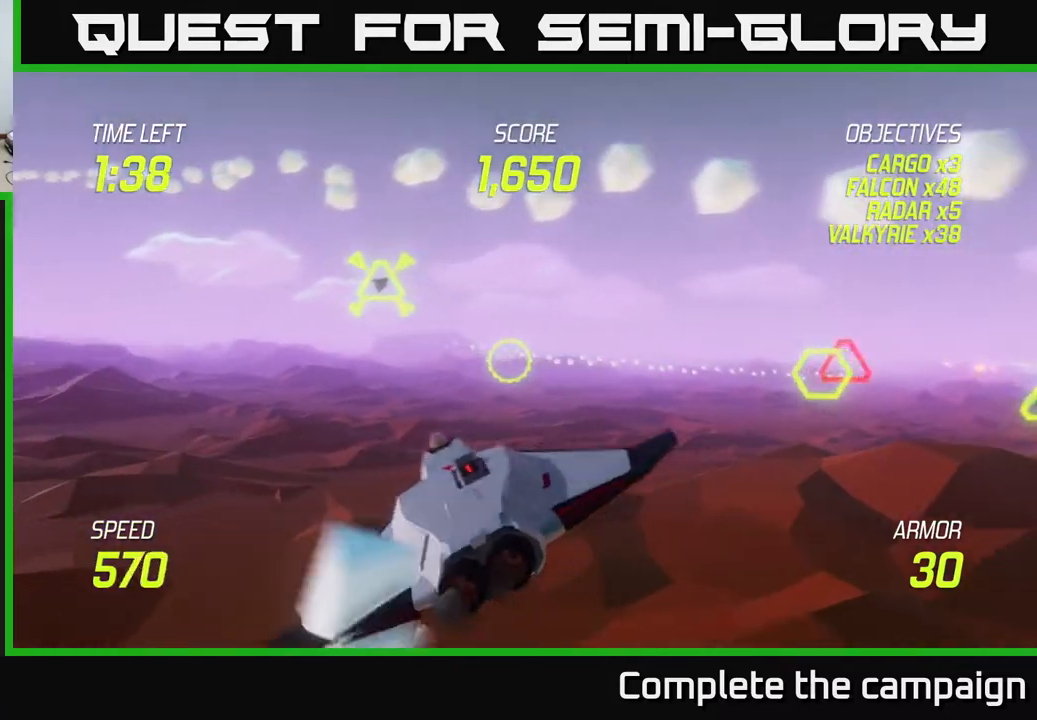
{"buttons": [], "left_stick": "down-right", "events": [[17, "left_stick", "up-right"], [133, "left_stick", "right"], [400, "left_stick", "down-right"]]}
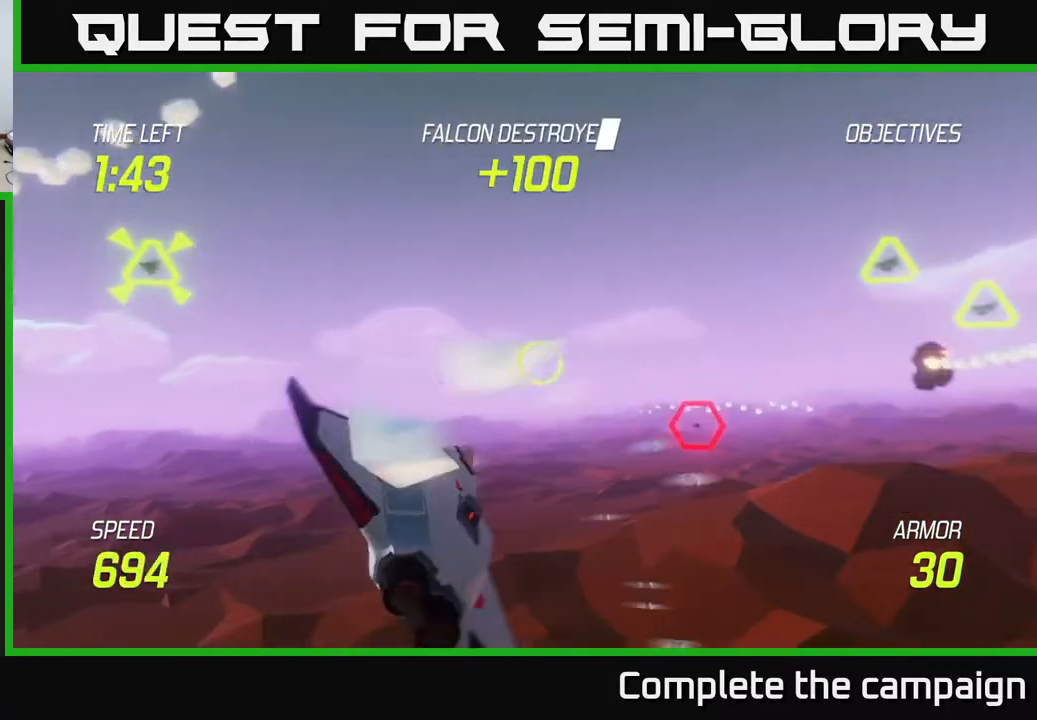
{"buttons": ["R2"], "left_stick": "center", "events": [[167, "left_stick", "center"], [200, "R2", "down"], [217, "left_stick", "left"], [267, "R2", "up"], [417, "left_stick", "center"], [450, "R2", "down"]]}
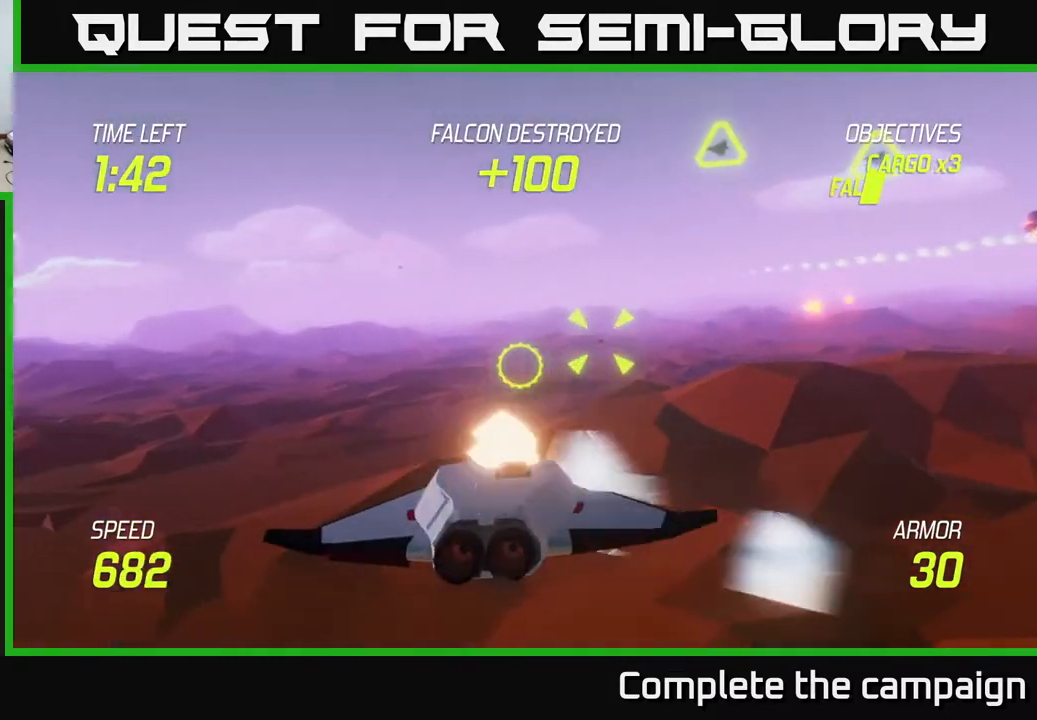
{"buttons": [], "left_stick": "up-right", "events": [[33, "R2", "up"], [200, "left_stick", "up-left"], [300, "L2", "down"], [367, "left_stick", "up-right"], [400, "L2", "up"]]}
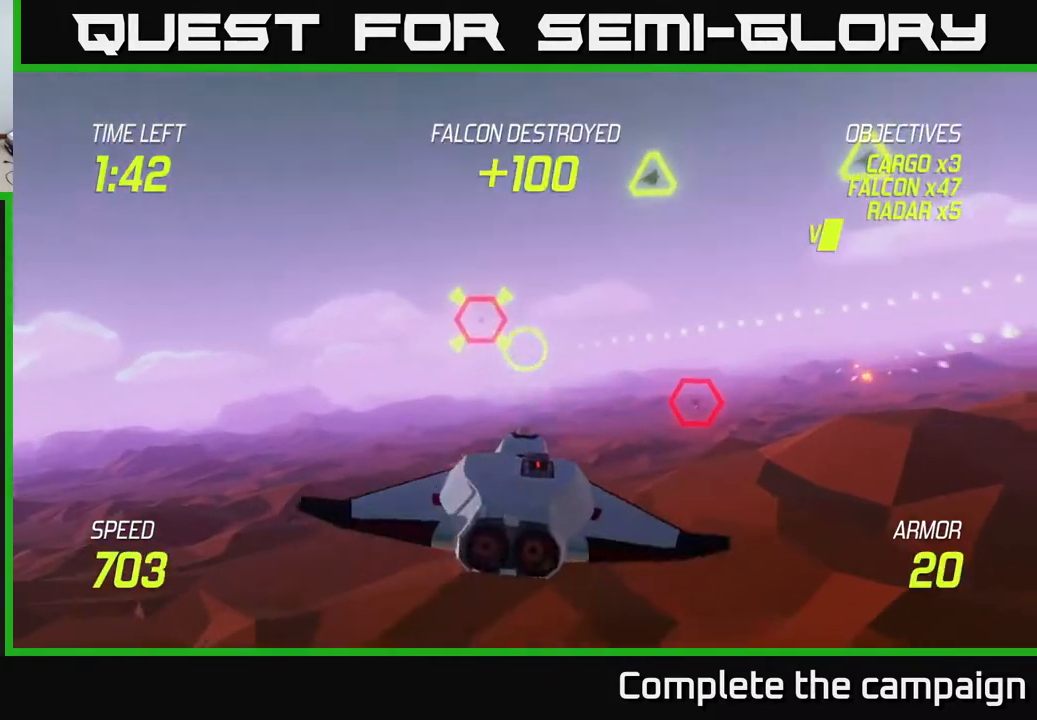
{"buttons": [], "left_stick": "left", "events": [[200, "left_stick", "left"]]}
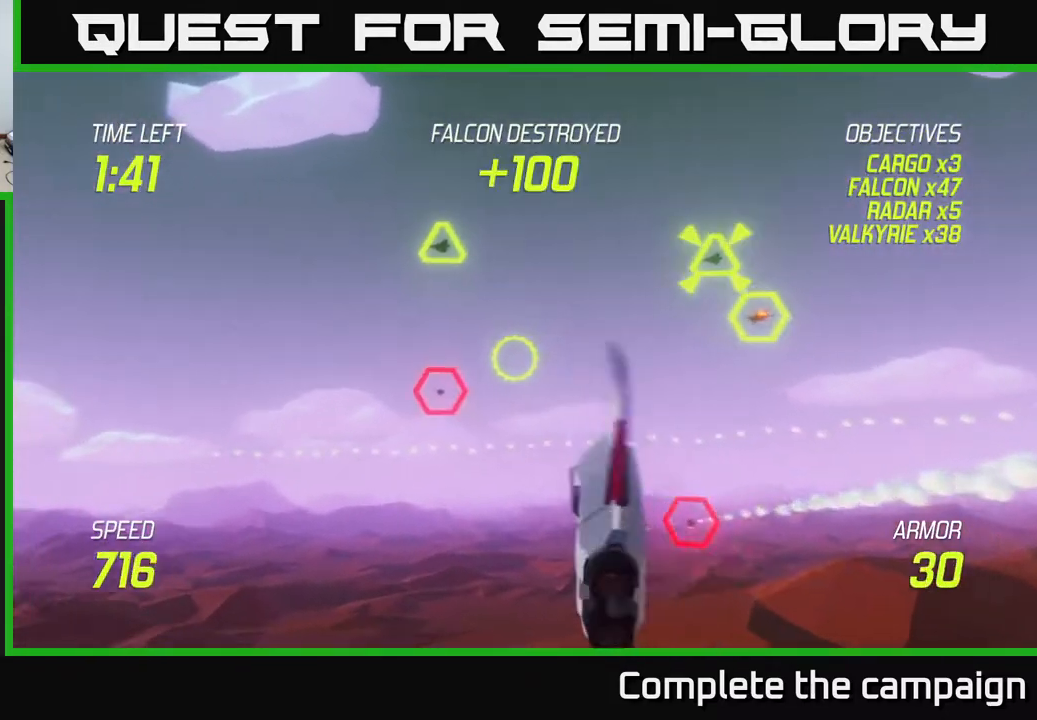
{"buttons": [], "left_stick": "up-right", "events": [[17, "R2", "down"], [67, "left_stick", "right"], [183, "R2", "up"], [183, "left_stick", "up-left"], [250, "left_stick", "left"], [317, "R2", "down"], [500, "R2", "up"], [500, "left_stick", "up-right"]]}
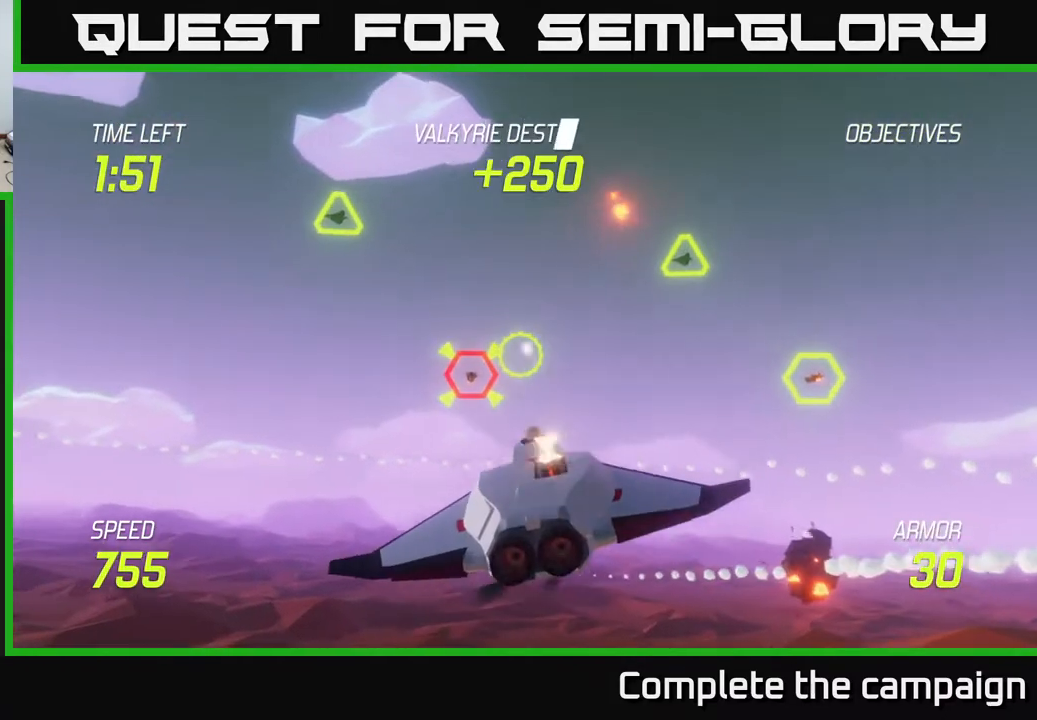
{"buttons": [], "left_stick": "right", "events": [[17, "left_stick", "right"], [50, "L2", "down"], [167, "R2", "down"], [183, "L2", "up"], [250, "R2", "up"]]}
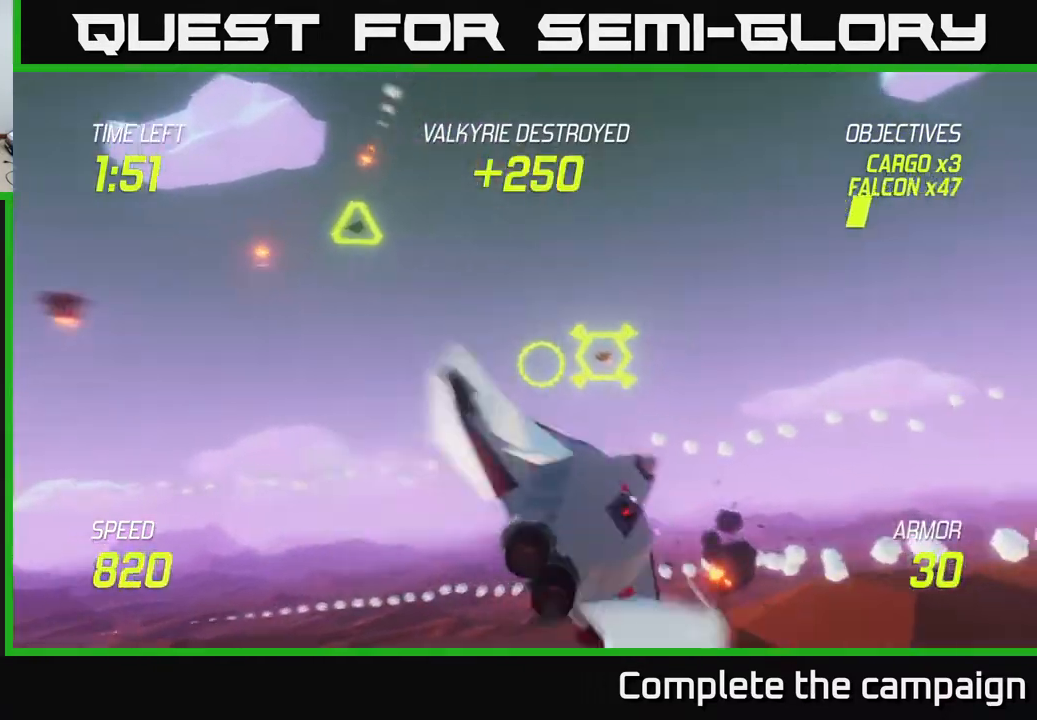
{"buttons": [], "left_stick": "up-left", "events": [[83, "left_stick", "left"], [500, "left_stick", "up-left"]]}
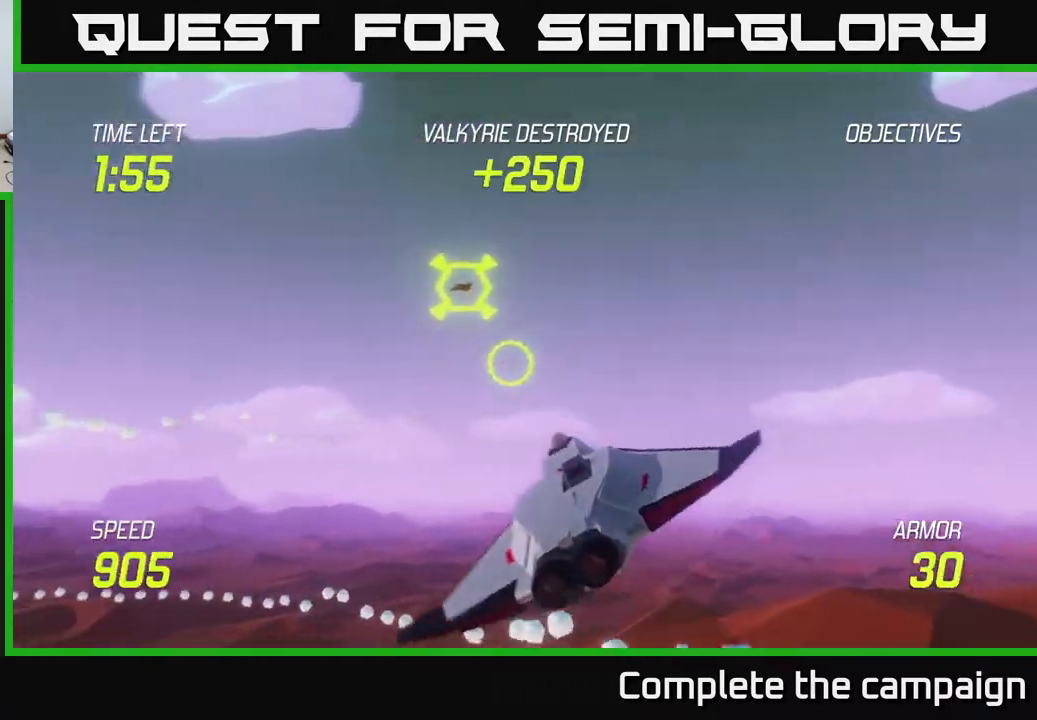
{"buttons": [], "left_stick": "up-left", "events": [[283, "R2", "down"], [383, "R2", "up"]]}
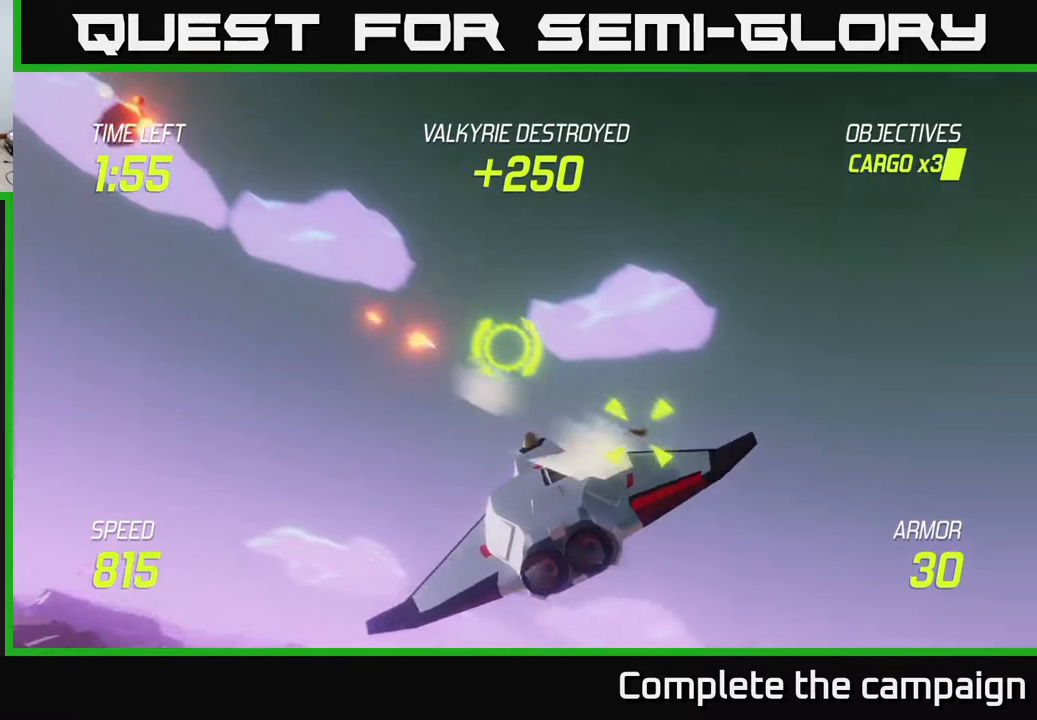
{"buttons": [], "left_stick": "right", "events": [[17, "R2", "down"], [17, "left_stick", "left"], [167, "R2", "up"], [367, "left_stick", "down"], [467, "left_stick", "right"]]}
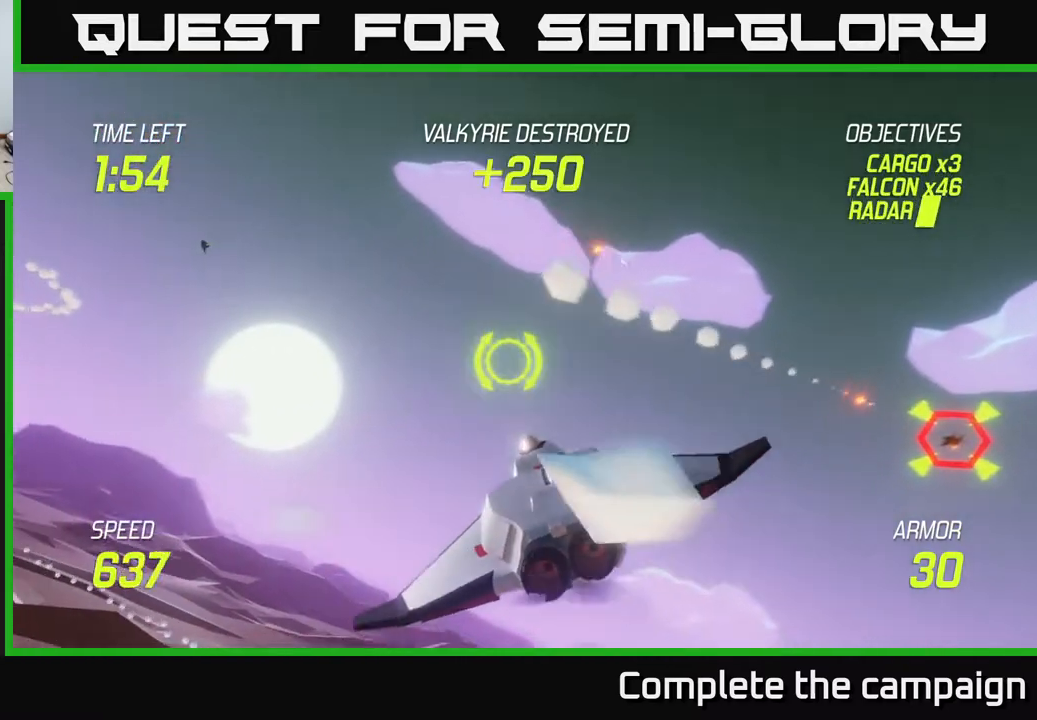
{"buttons": [], "left_stick": "center", "events": [[350, "left_stick", "center"], [400, "left_stick", "up-left"], [467, "left_stick", "center"]]}
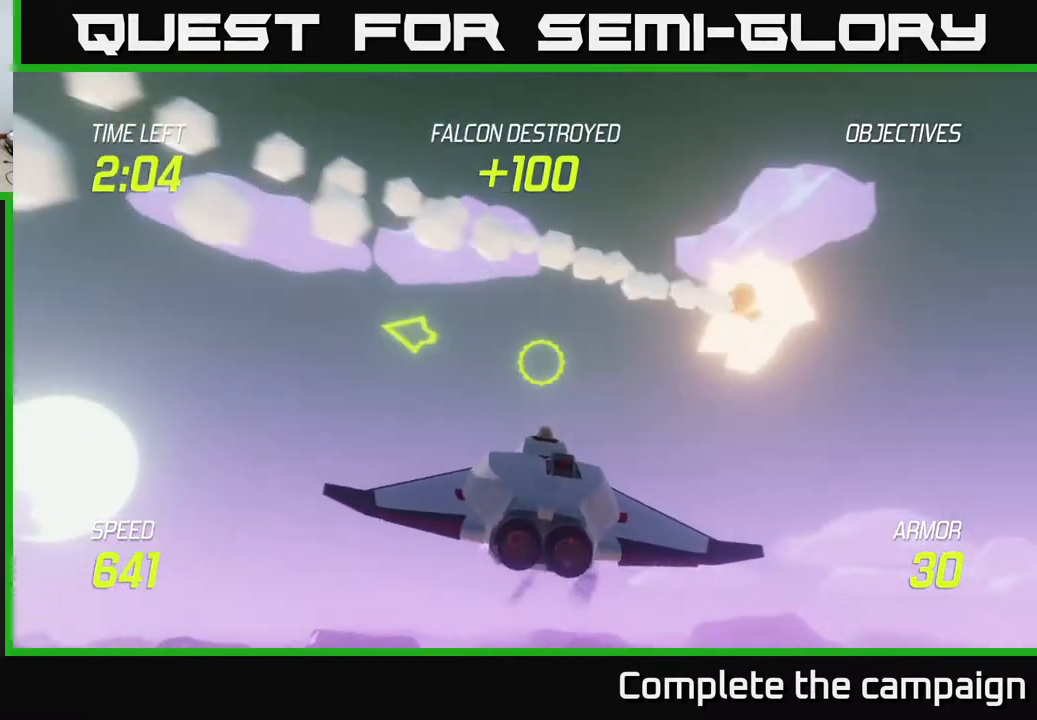
{"buttons": [], "left_stick": "down-left", "events": [[33, "left_stick", "right"], [183, "left_stick", "left"], [483, "left_stick", "down-left"]]}
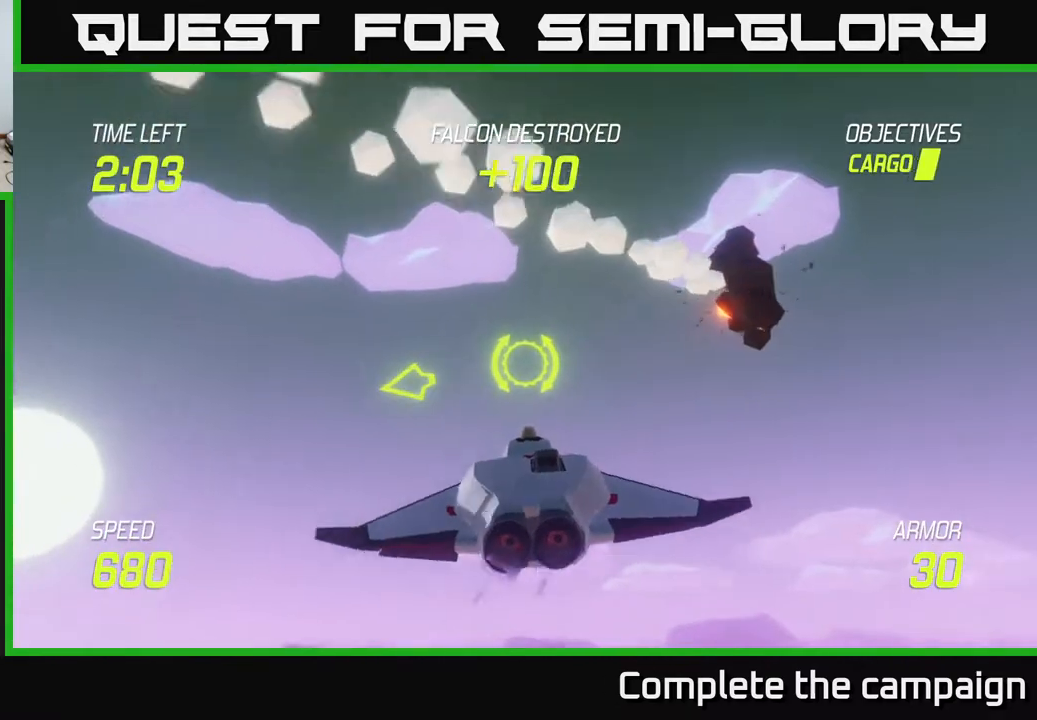
{"buttons": ["L2"], "left_stick": "left", "events": [[233, "L2", "down"], [333, "left_stick", "left"], [367, "L2", "up"], [450, "L2", "down"]]}
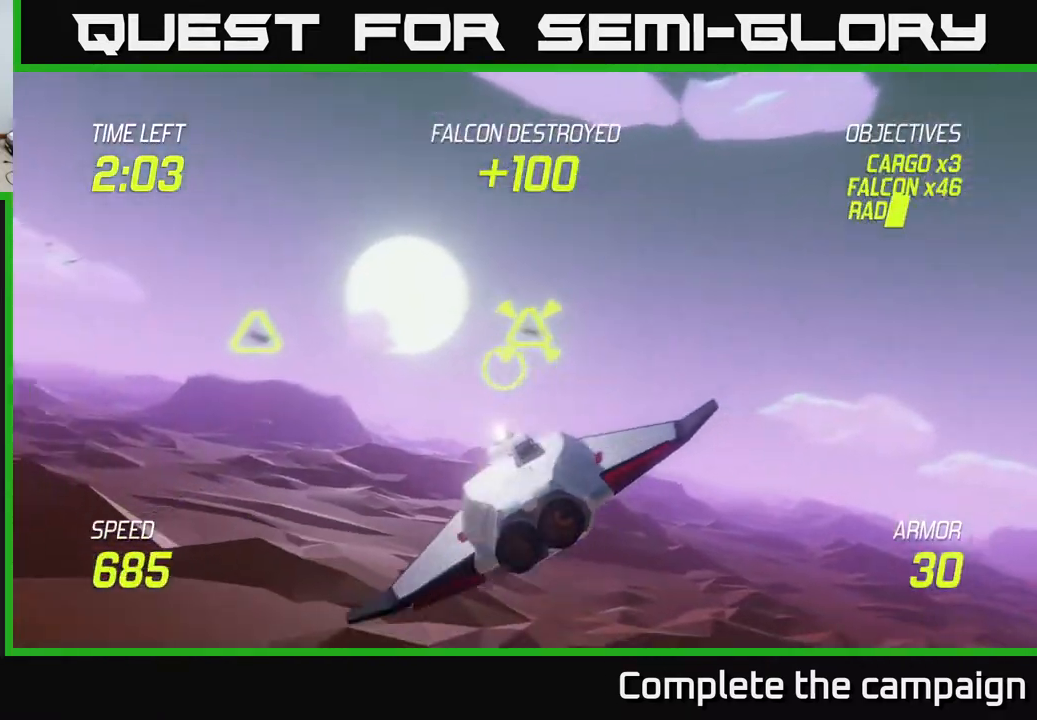
{"buttons": ["R2"], "left_stick": "right", "events": [[33, "L2", "up"], [167, "left_stick", "up"], [233, "R2", "down"], [267, "left_stick", "right"], [350, "R2", "up"], [450, "R2", "down"]]}